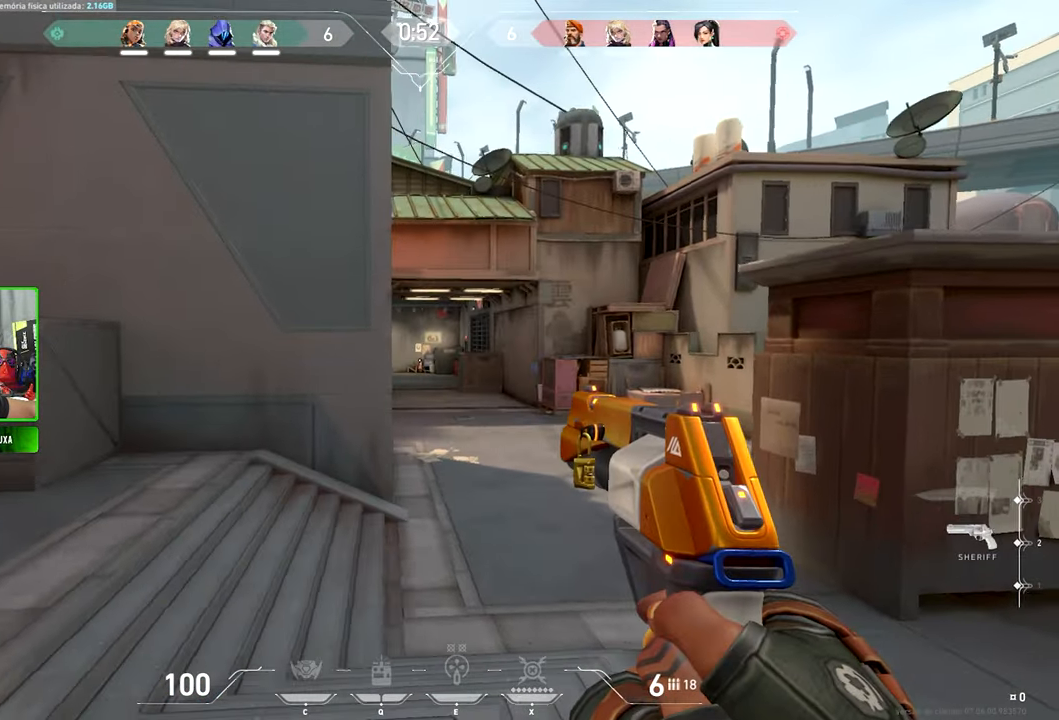
Gameplay with keyboard and mouse; each line is a JSON object with the keys and mouse buttons held at the frame after it. "events" lists presses ("down") and releases ("up") of "1", "2", "3", "4", "5", "a", "alt", "c", "caps_lock", "ctrl", "d", "e", "f", "g", "q", "r", "s", "shift", "space", "t", "tab", "v", "w", "x", "z" and "mouse_wheel" between this image and that frame as [ms after this image, input, new state], when the widget could be followed in between. "mouse_wheel" = the "wheel" button of the "mouse" list. No other keys are recorded. "wheel" means that the mouse wheel is clicked or scrolled. "mouse_move" is the direction in which the mouse moves at that frame (one of eight, or "still"), when it could be read.
{"keys": ["d"], "mouse": [], "mouse_move": "still", "events": [[100, "a", "down"], [100, "d", "up"], [234, "a", "up"], [234, "d", "down"]]}
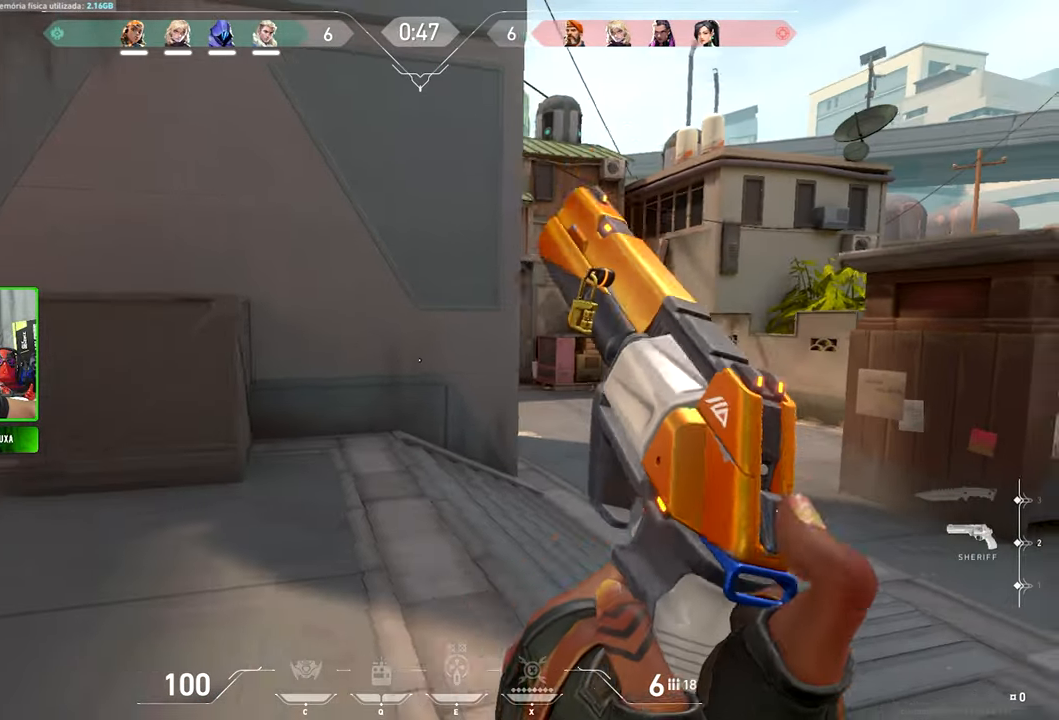
{"keys": ["a", "v"], "mouse": [], "mouse_move": "still", "events": [[234, "a", "down"], [234, "d", "up"], [284, "v", "down"]]}
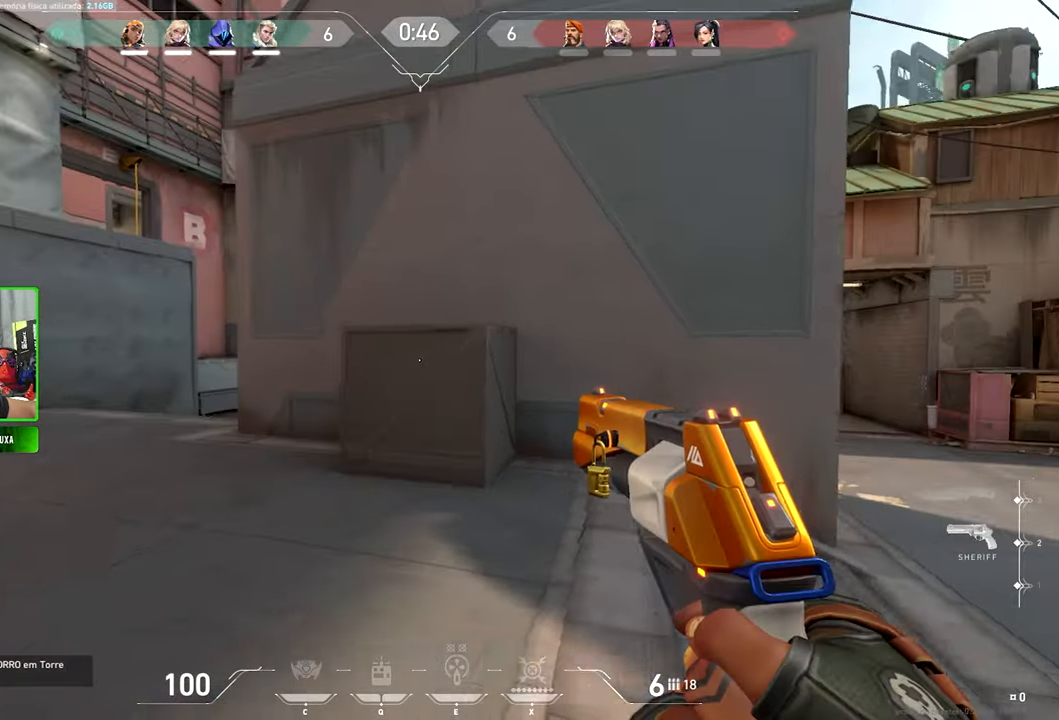
{"keys": ["v"], "mouse": [], "mouse_move": "still", "events": [[150, "a", "up"]]}
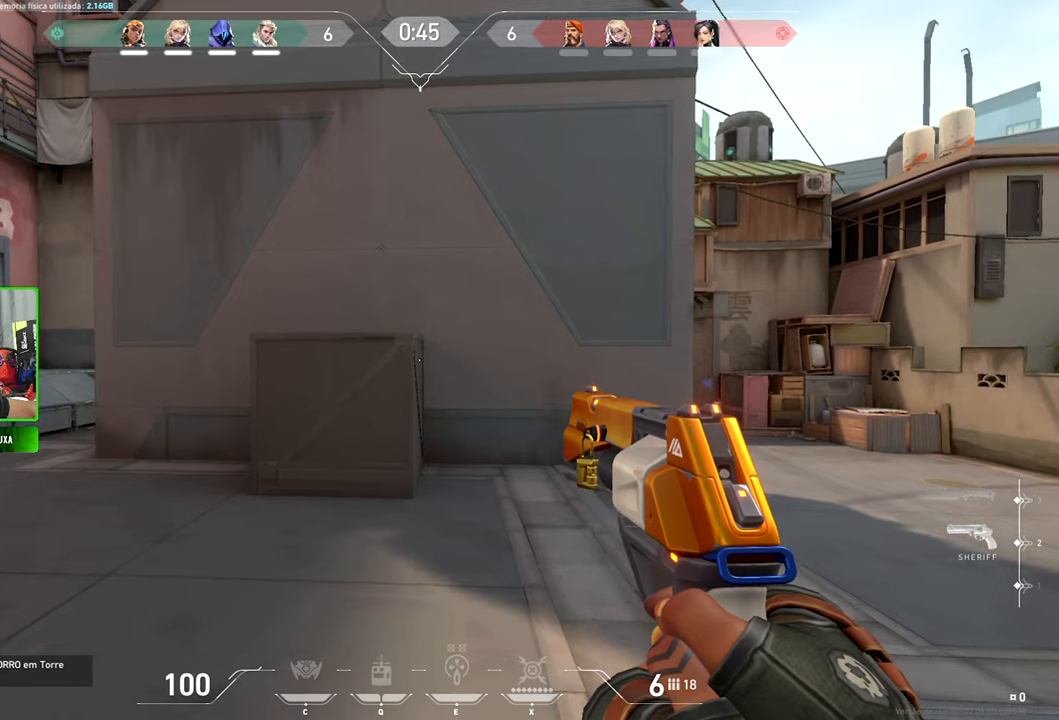
{"keys": ["d"], "mouse": [], "mouse_move": "still", "events": [[216, "d", "down"], [216, "v", "up"]]}
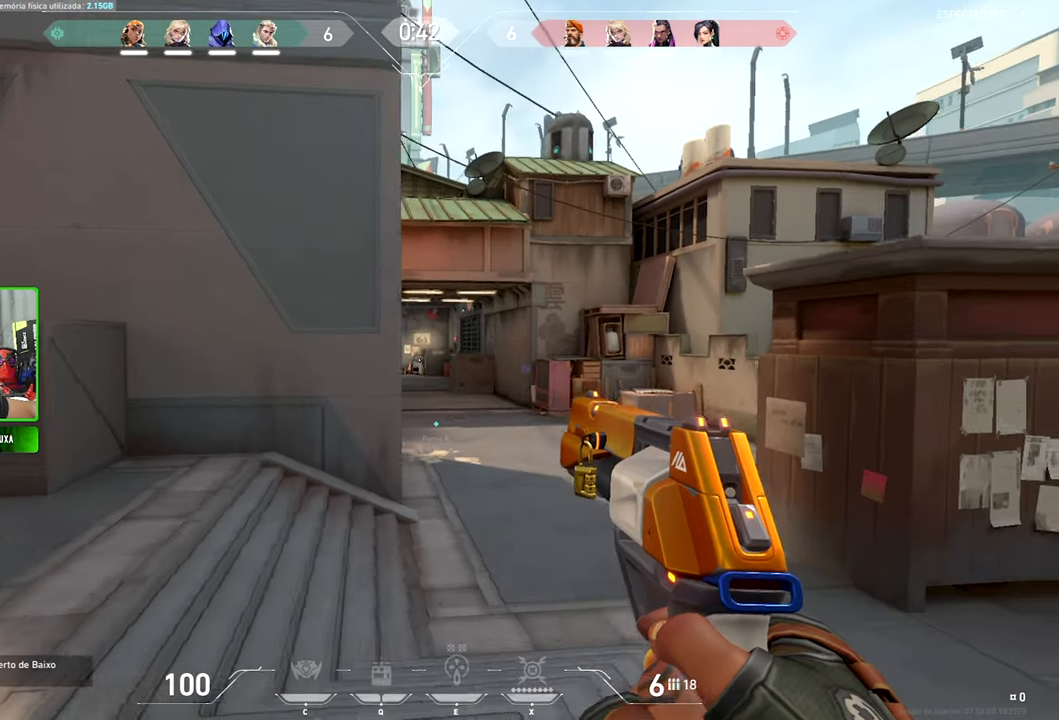
{"keys": ["a"], "mouse": [], "mouse_move": "still", "events": [[33, "a", "down"], [33, "d", "up"]]}
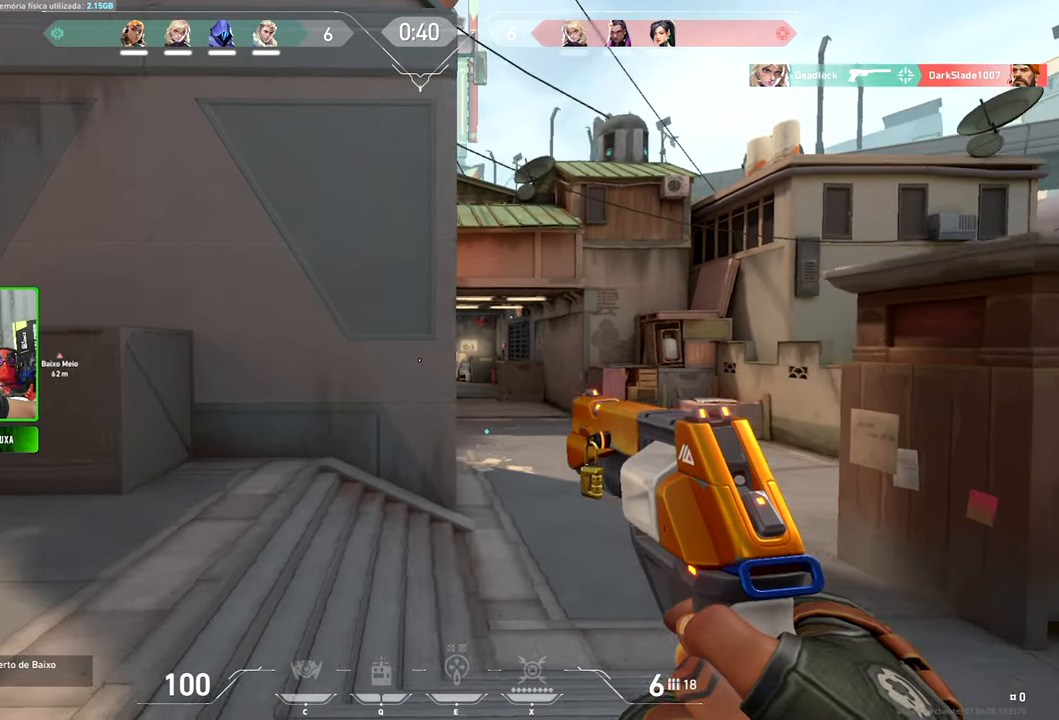
{"keys": [], "mouse": [], "mouse_move": "still", "events": [[350, "a", "up"]]}
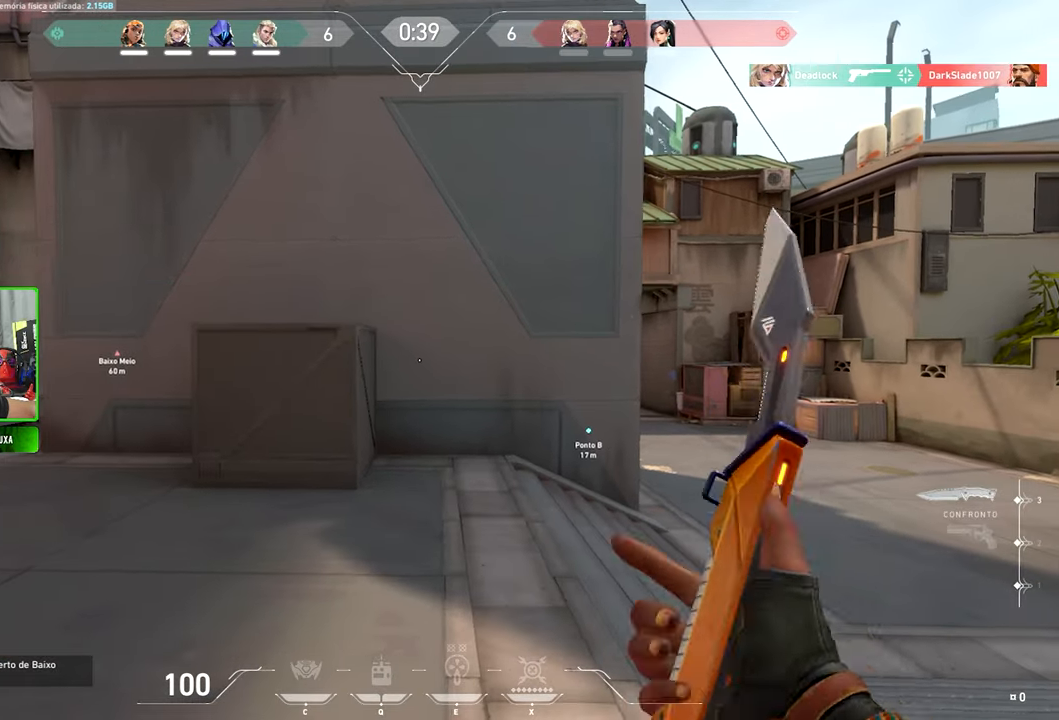
{"keys": ["v"], "mouse": [], "mouse_move": "still", "events": [[33, "v", "down"]]}
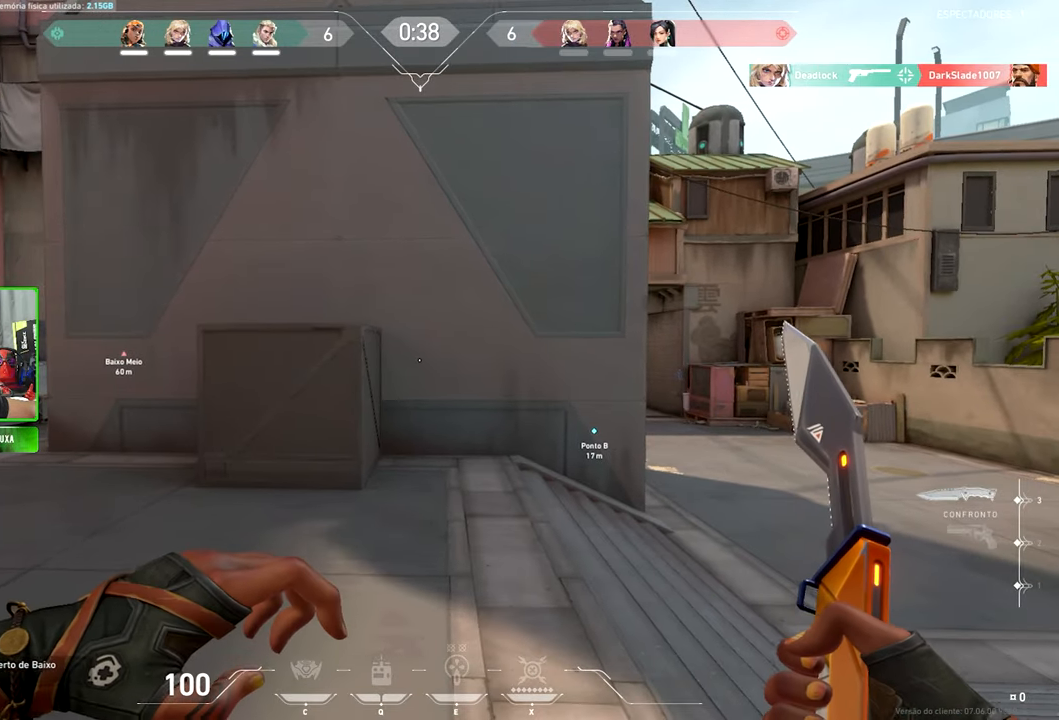
{"keys": ["a"], "mouse": [], "mouse_move": "still", "events": [[66, "v", "up"], [83, "d", "down"], [116, "d", "up"], [250, "a", "down"]]}
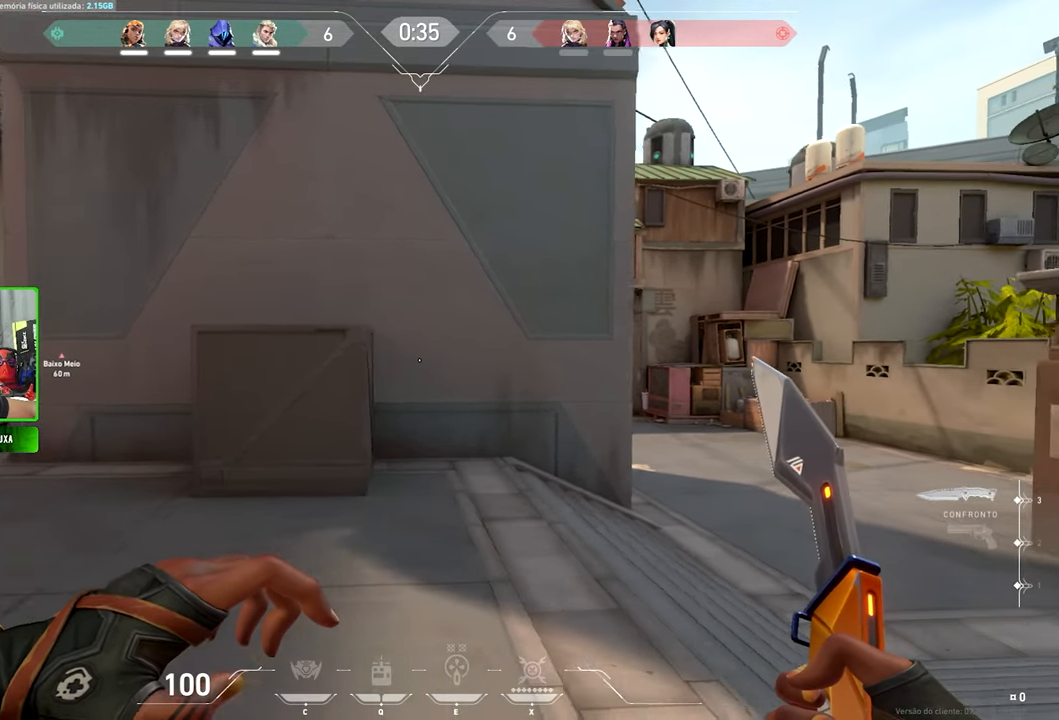
{"keys": ["a", "v"], "mouse": [], "mouse_move": "still", "events": [[83, "a", "up"], [183, "v", "down"], [416, "a", "down"]]}
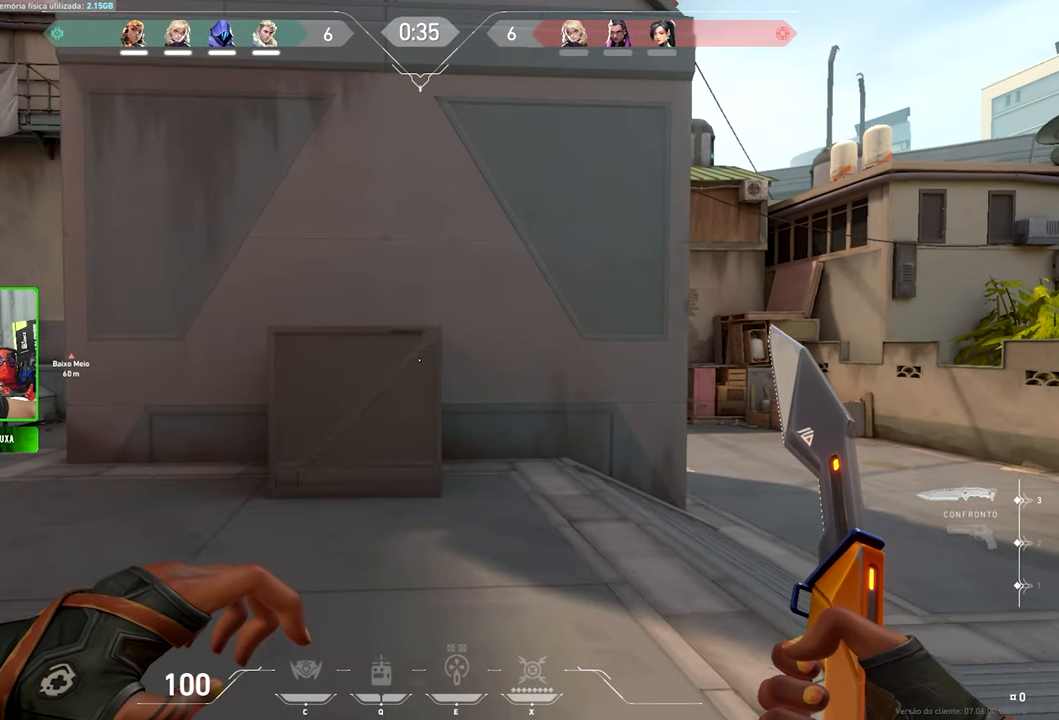
{"keys": ["v"], "mouse": [], "mouse_move": "still", "events": [[50, "a", "up"]]}
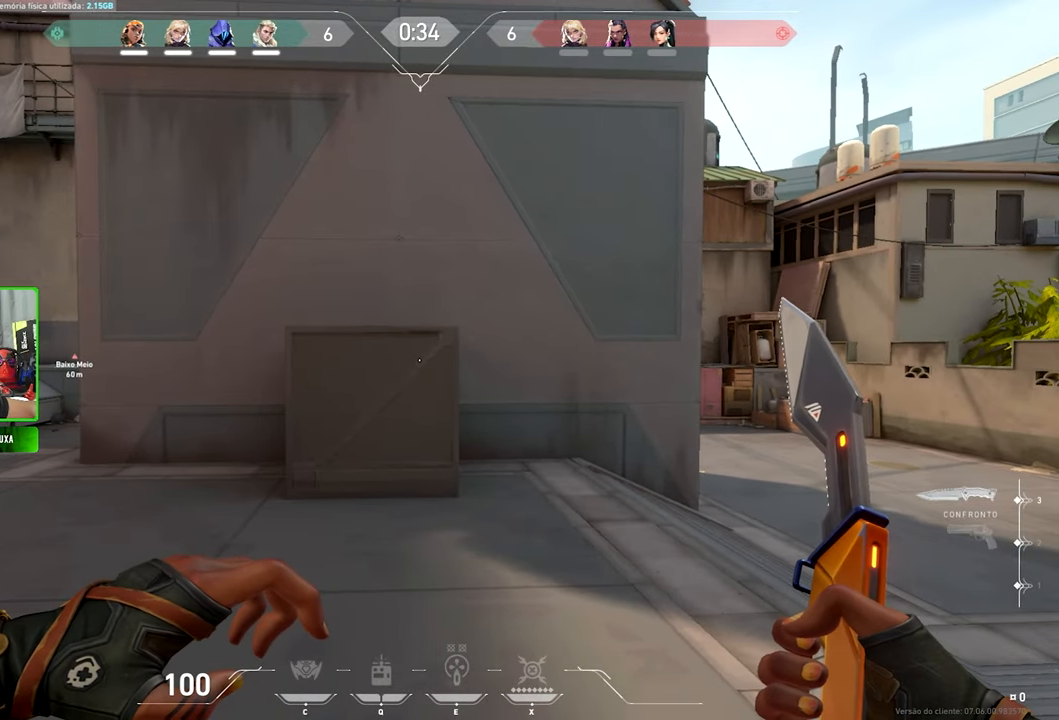
{"keys": ["d"], "mouse": [], "mouse_move": "still", "events": [[350, "v", "up"], [400, "d", "down"]]}
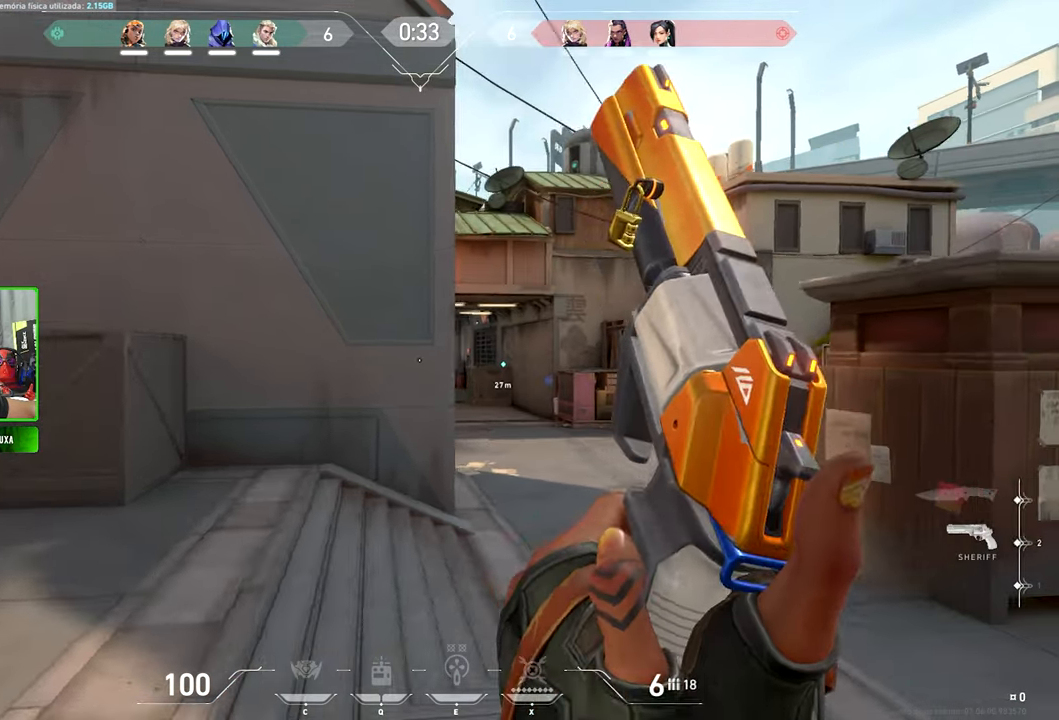
{"keys": ["a"], "mouse": [], "mouse_move": "still", "events": [[383, "d", "up"], [433, "a", "down"]]}
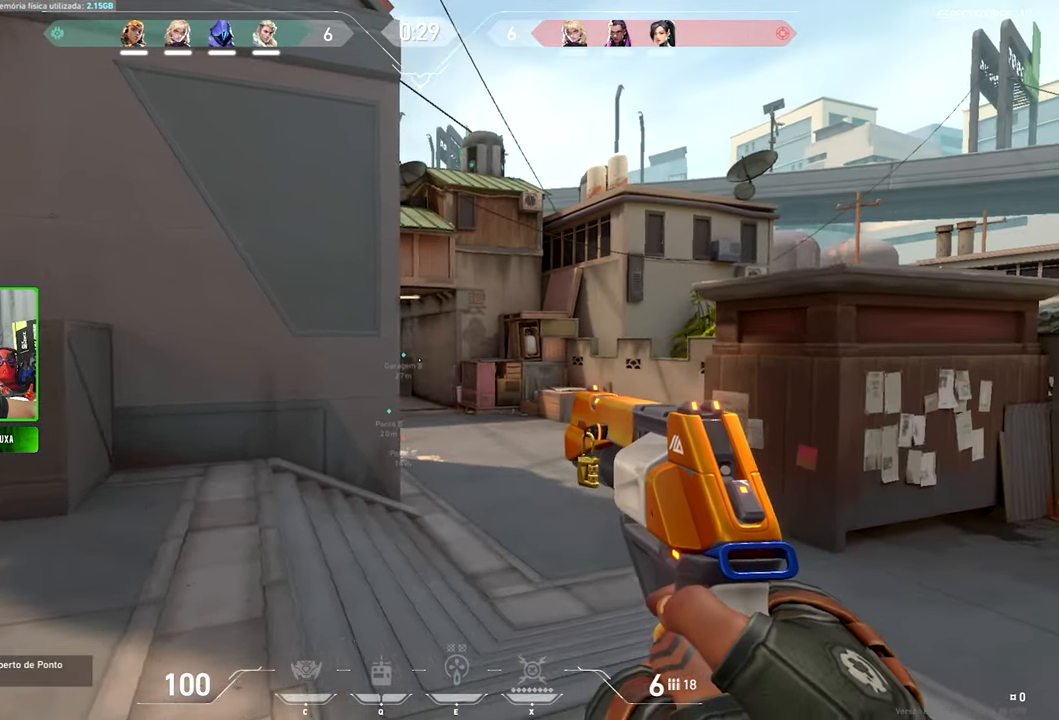
{"keys": ["shift"], "mouse": [], "mouse_move": "still", "events": [[116, "a", "up"], [166, "d", "down"], [317, "shift", "down"], [350, "a", "down"], [350, "d", "up"], [433, "a", "up"]]}
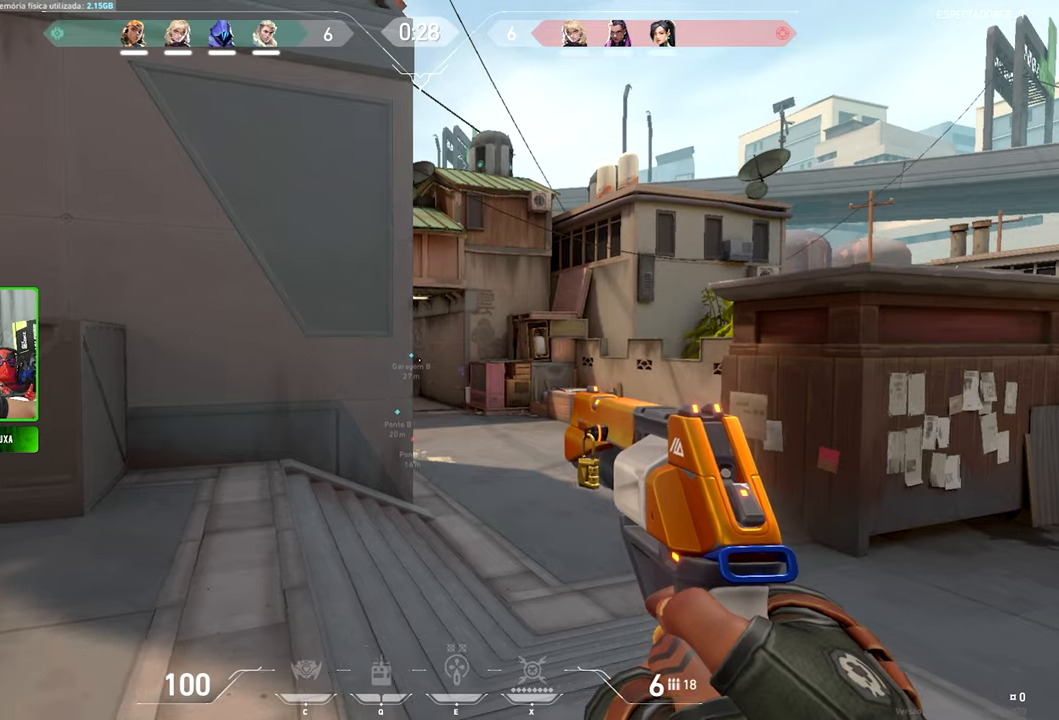
{"keys": ["shift"], "mouse": [], "mouse_move": "still", "events": []}
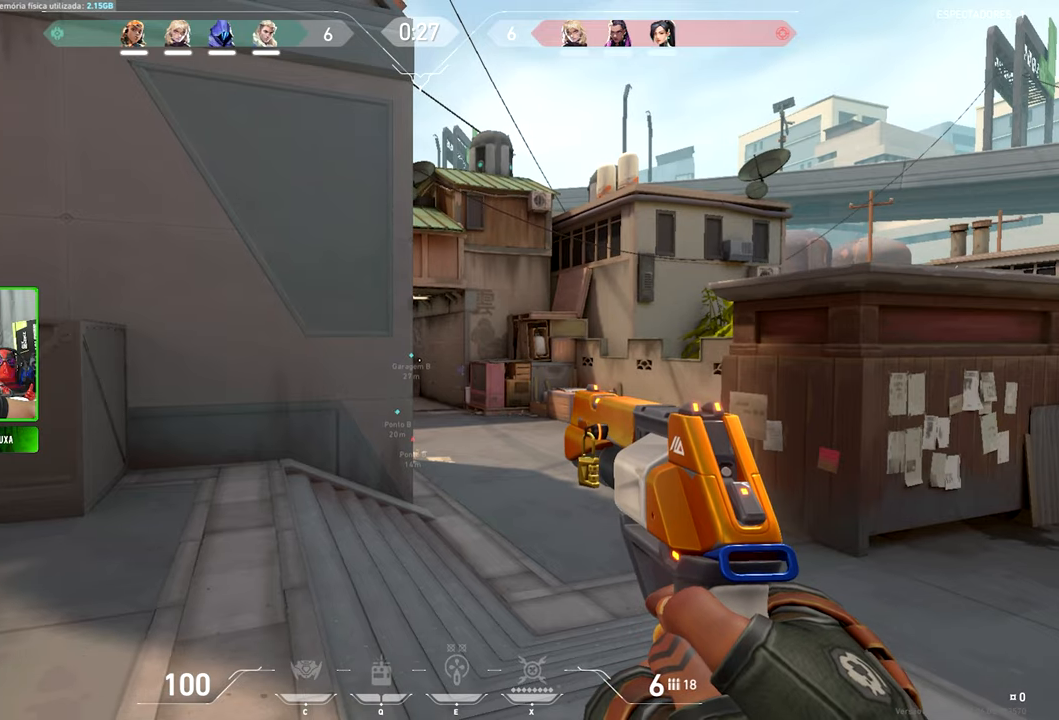
{"keys": ["shift"], "mouse": [], "mouse_move": "still", "events": []}
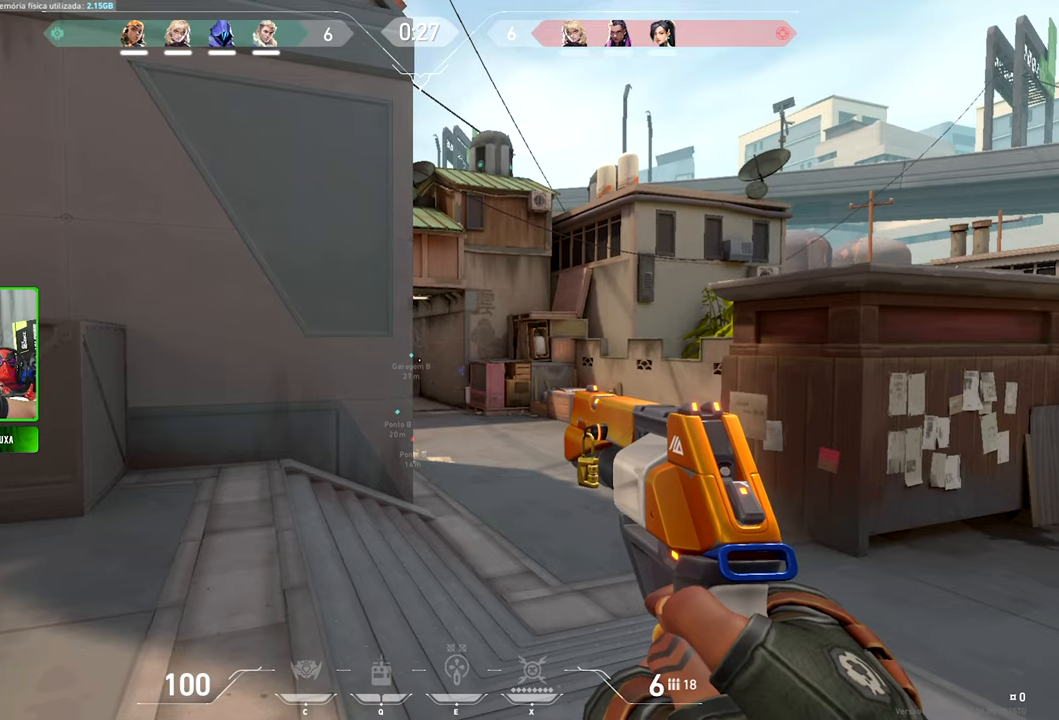
{"keys": ["shift"], "mouse": [], "mouse_move": "still", "events": []}
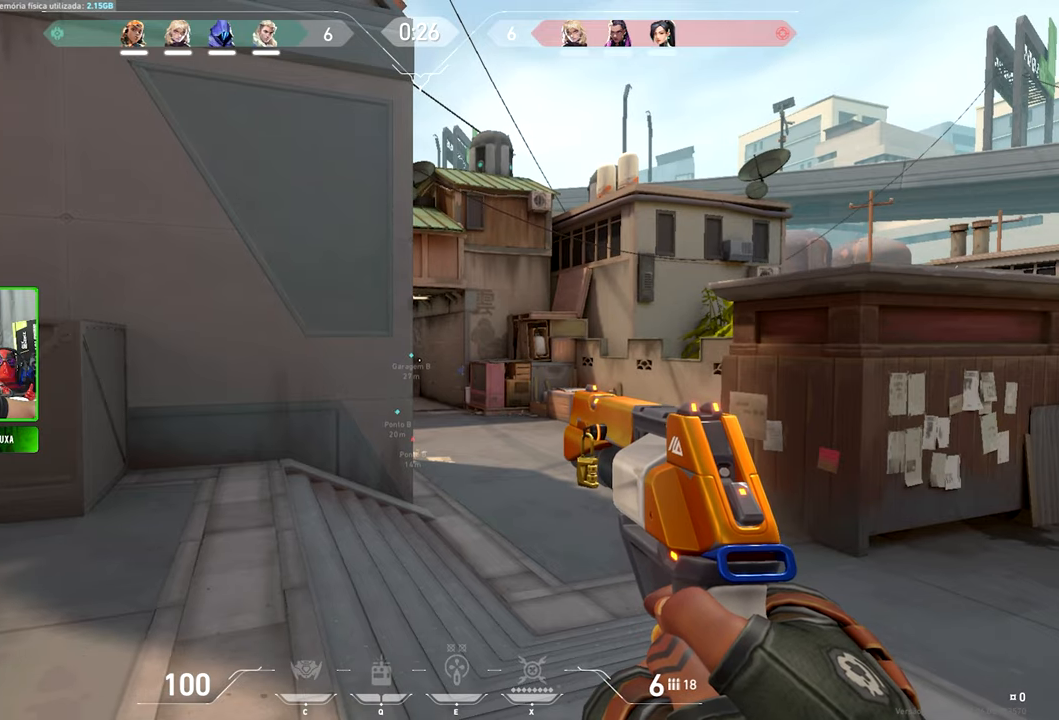
{"keys": ["shift"], "mouse": [], "mouse_move": "still", "events": [[233, "d", "down"], [433, "d", "up"]]}
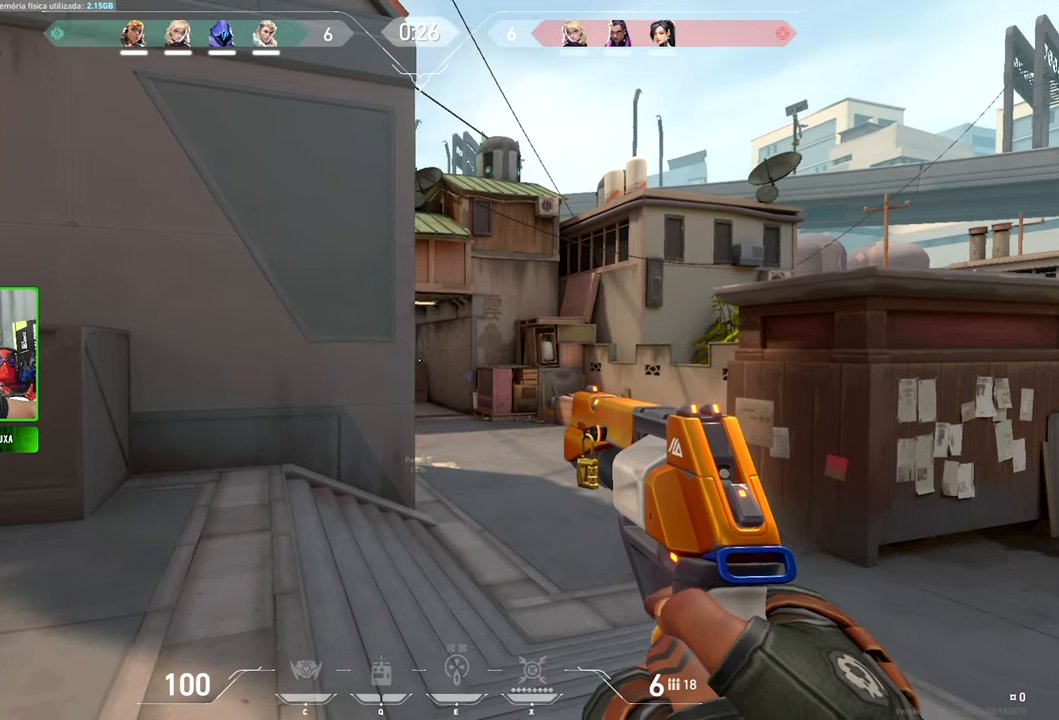
{"keys": ["d", "shift"], "mouse": [], "mouse_move": "left", "events": [[17, "d", "down"], [67, "s", "down"], [117, "s", "up"]]}
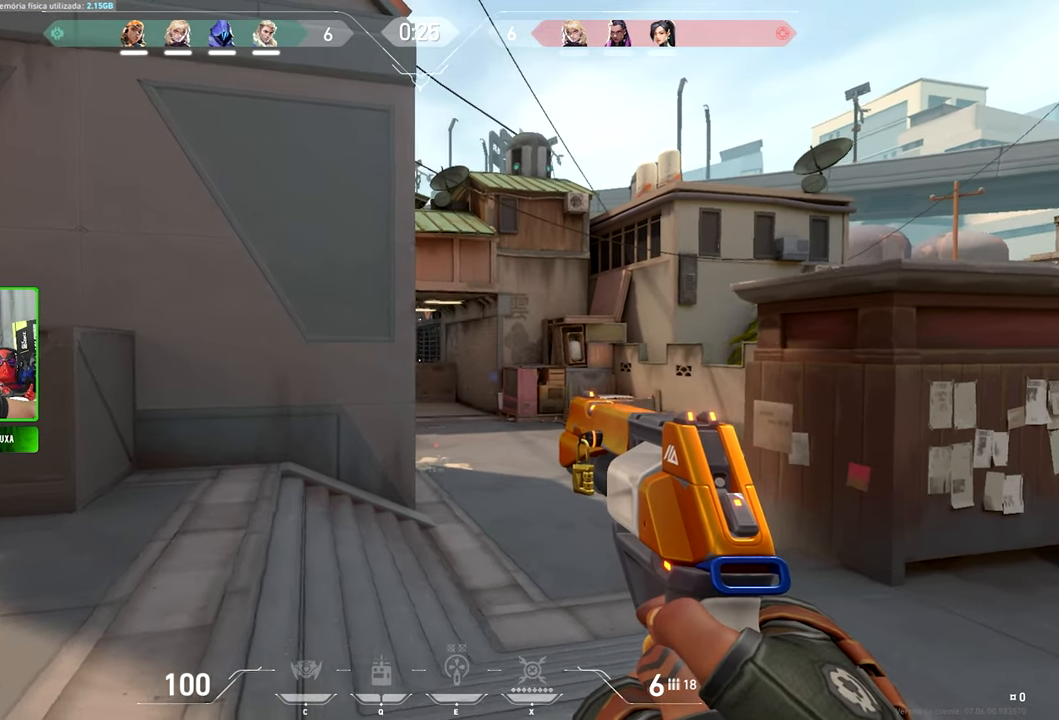
{"keys": ["a", "v"], "mouse": [], "mouse_move": "still", "events": [[167, "a", "down"], [167, "d", "up"], [167, "shift", "up"], [500, "v", "down"]]}
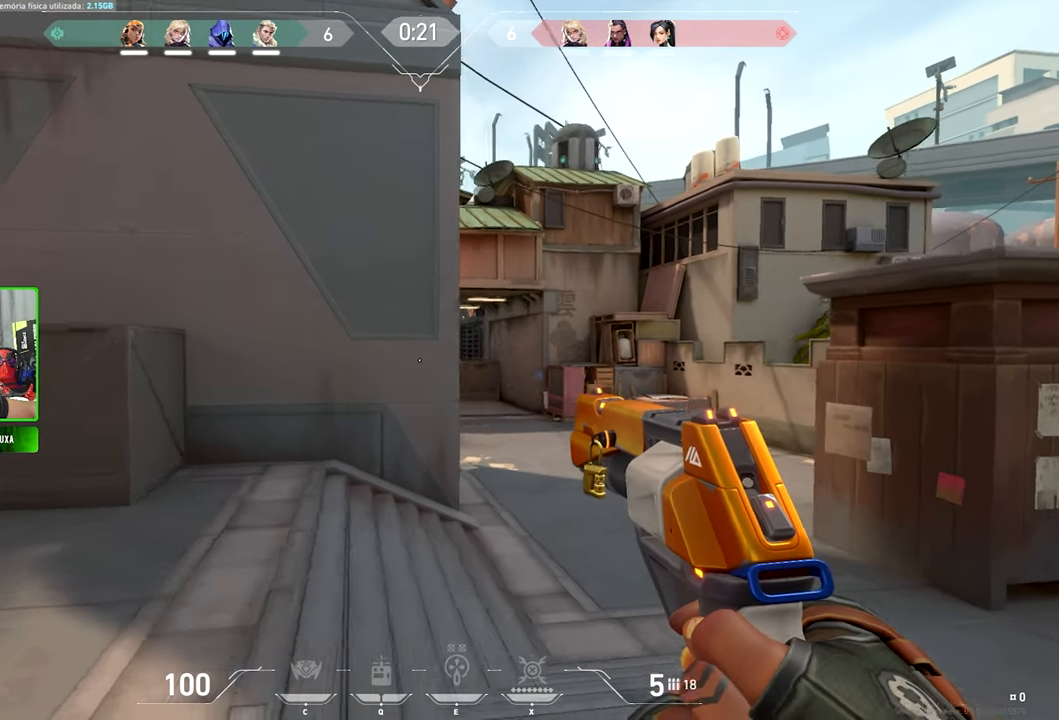
{"keys": ["a"], "mouse": [], "mouse_move": "still", "events": [[83, "a", "up"], [333, "v", "up"], [450, "a", "down"]]}
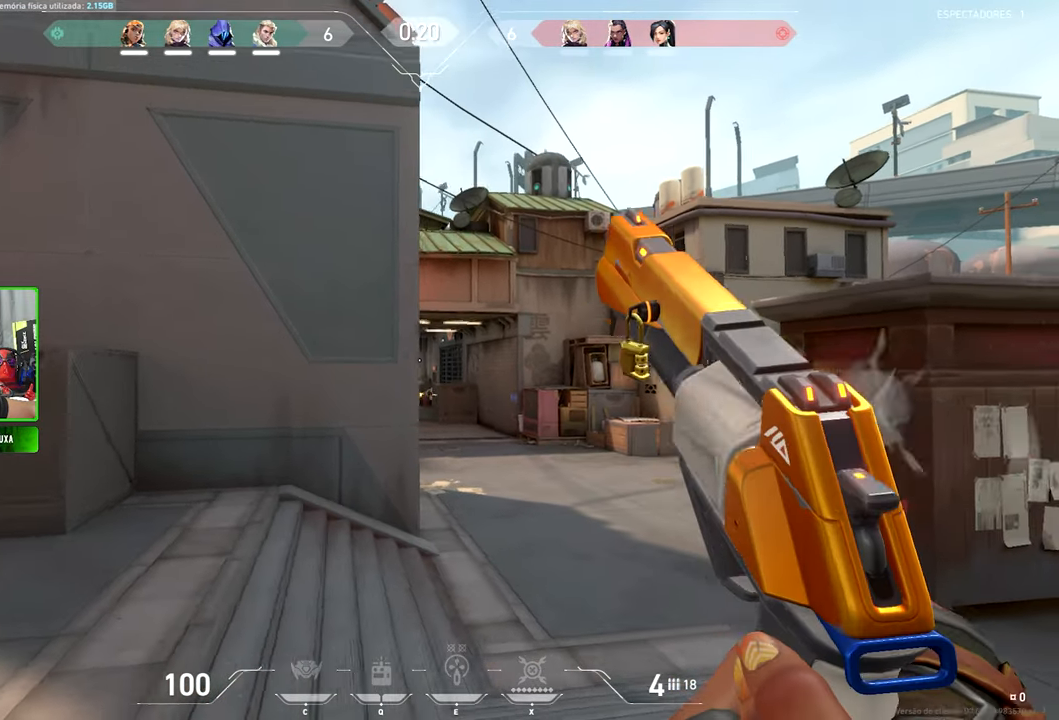
{"keys": ["v", "w"], "mouse": [], "mouse_move": "still", "events": [[183, "v", "down"], [267, "mouse_wheel", "down"], [267, "w", "down"], [317, "mouse_wheel", "up"], [417, "a", "up"]]}
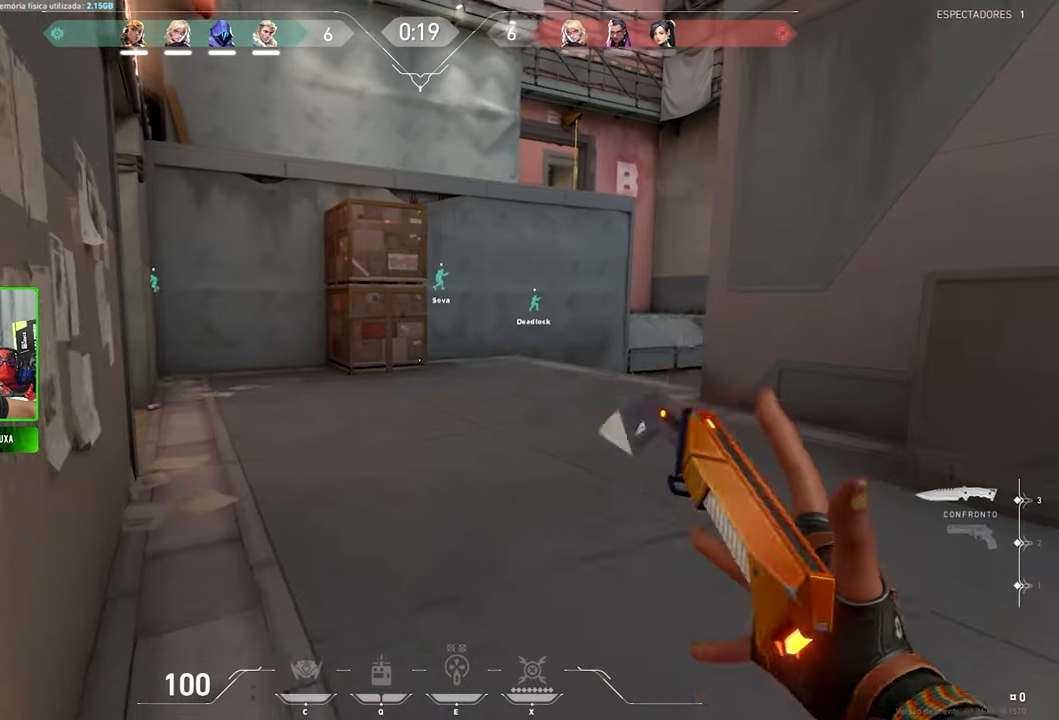
{"keys": ["a", "v", "w"], "mouse": [], "events": [[233, "a", "down"]]}
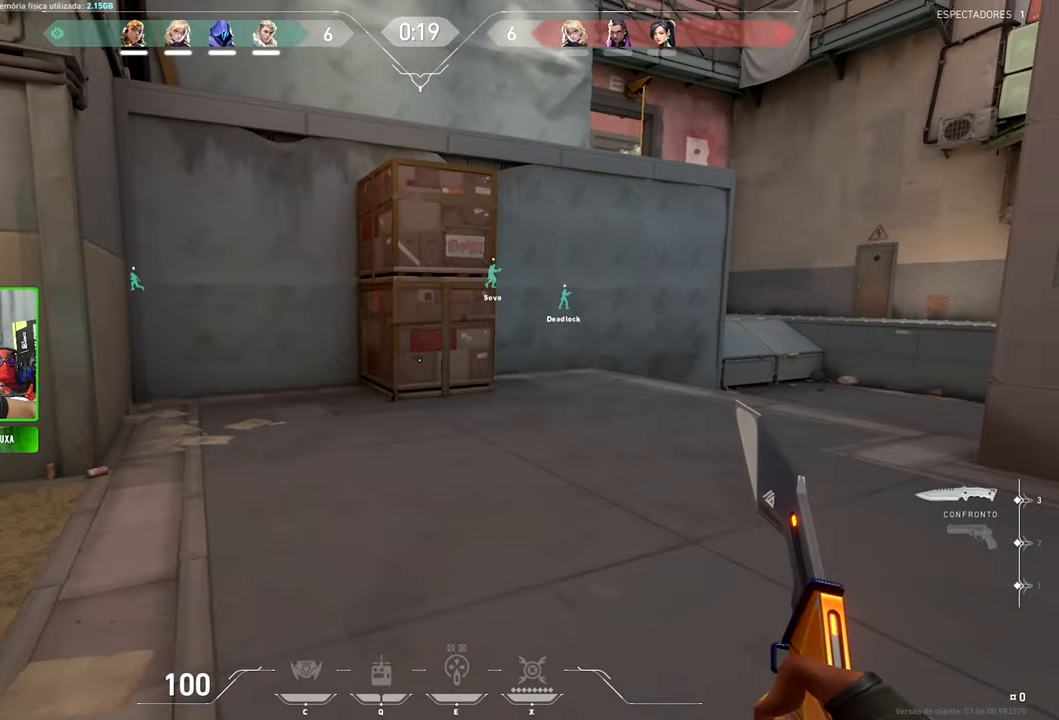
{"keys": ["s", "shift", "v"], "mouse": [], "mouse_move": "up-right", "events": [[217, "a", "up"], [217, "s", "down"], [217, "w", "up"], [250, "shift", "down"]]}
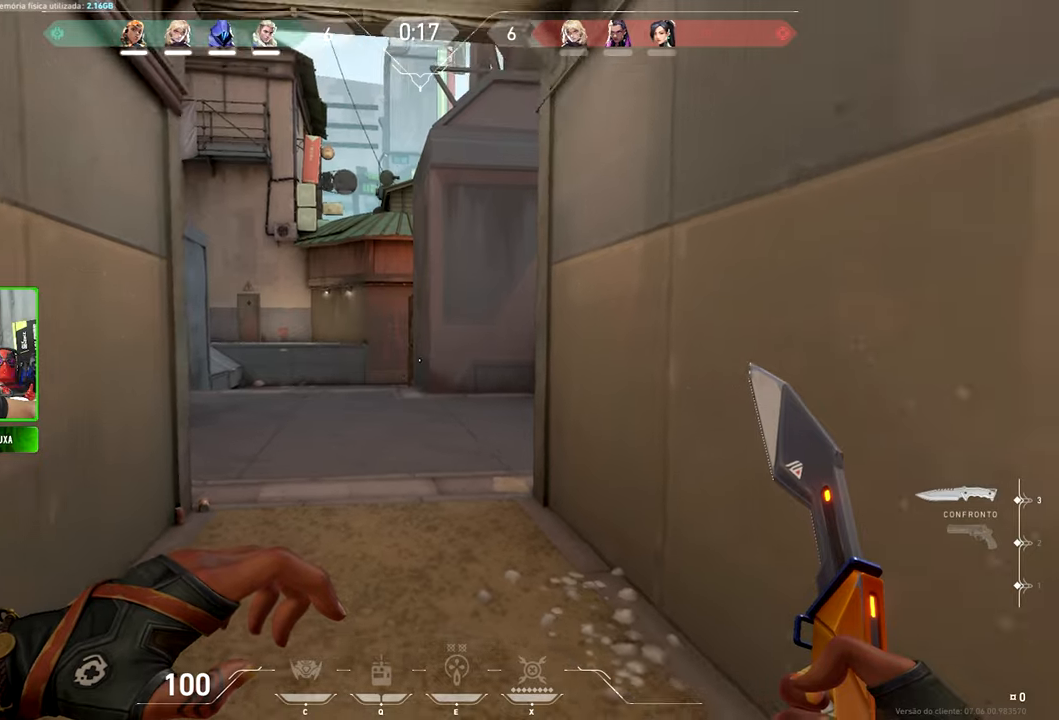
{"keys": ["a", "shift", "w"], "mouse": [], "mouse_move": "right", "events": [[400, "s", "up"], [484, "a", "down"], [484, "v", "up"], [484, "w", "down"]]}
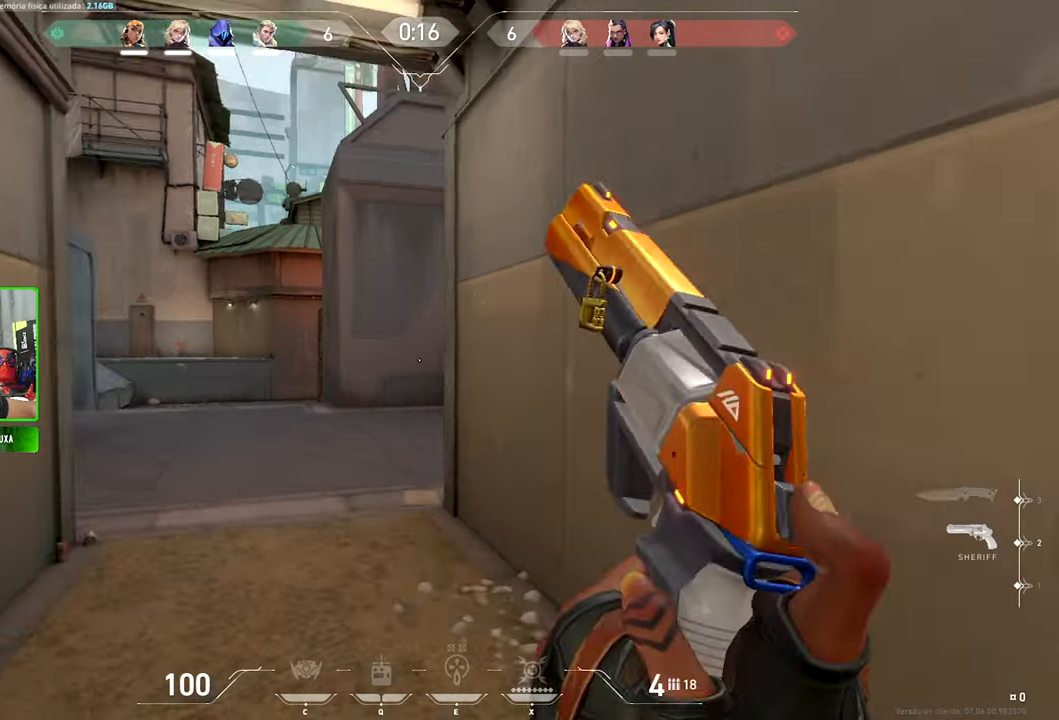
{"keys": ["d"], "mouse": [], "mouse_move": "right", "events": [[17, "a", "up"], [17, "shift", "up"], [17, "w", "up"], [34, "d", "down"]]}
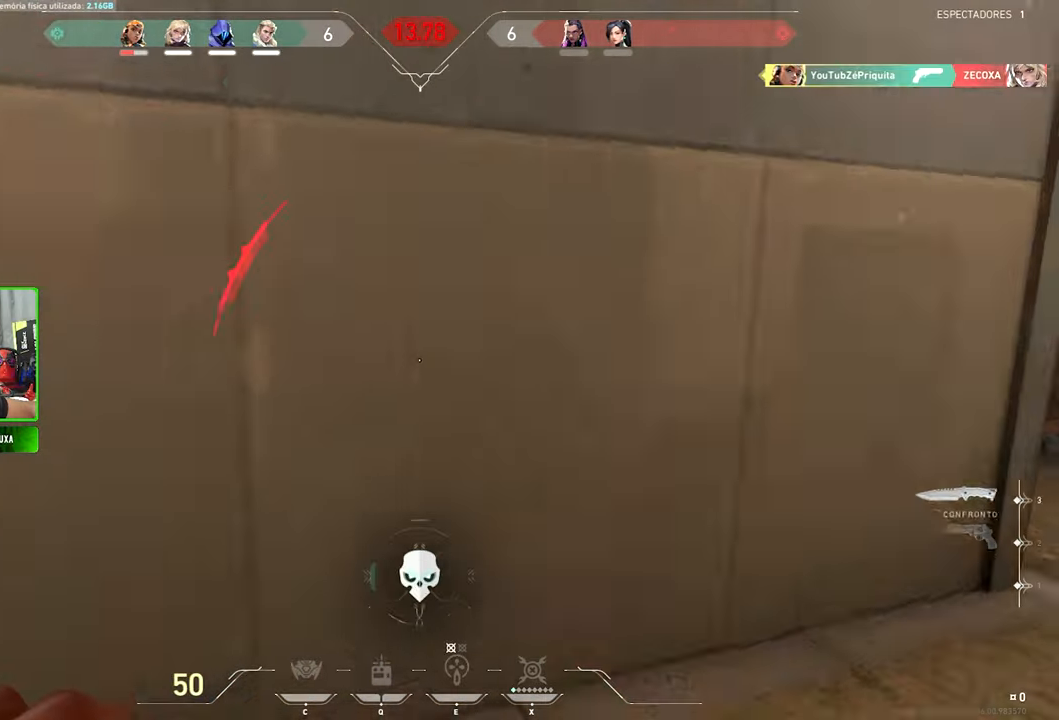
{"keys": ["w"], "mouse": [], "mouse_move": "up-left", "events": [[34, "mouse_wheel", "down"], [84, "w", "down"], [134, "mouse_wheel", "up"], [267, "d", "up"]]}
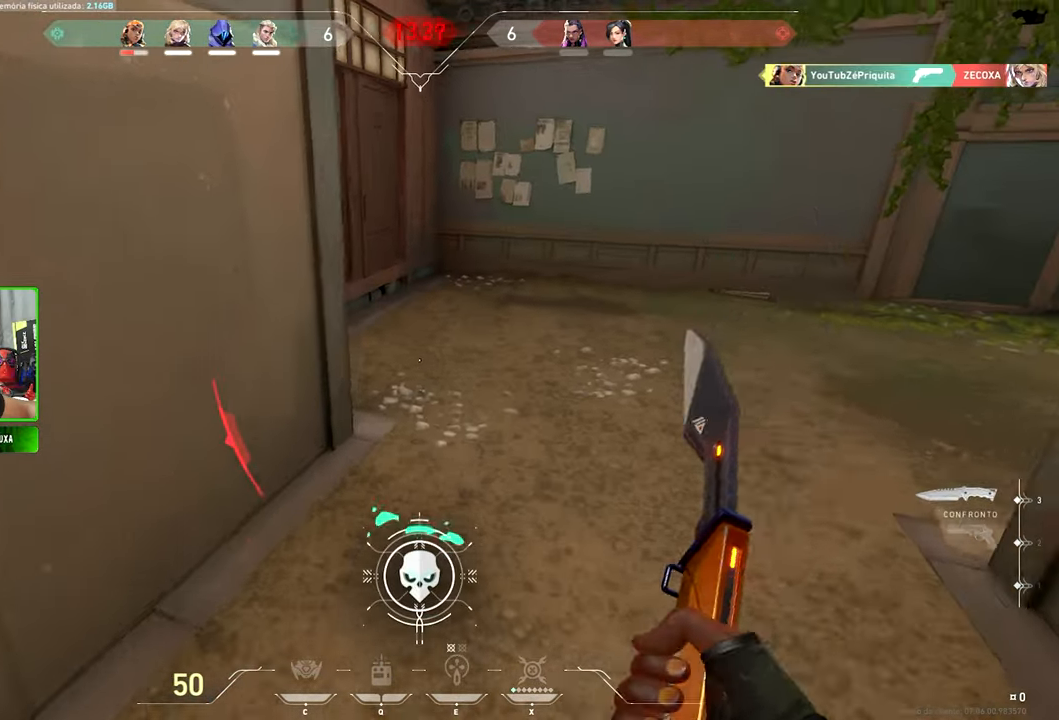
{"keys": ["shift"], "mouse": [], "mouse_move": "up", "events": [[334, "shift", "down"], [334, "w", "up"]]}
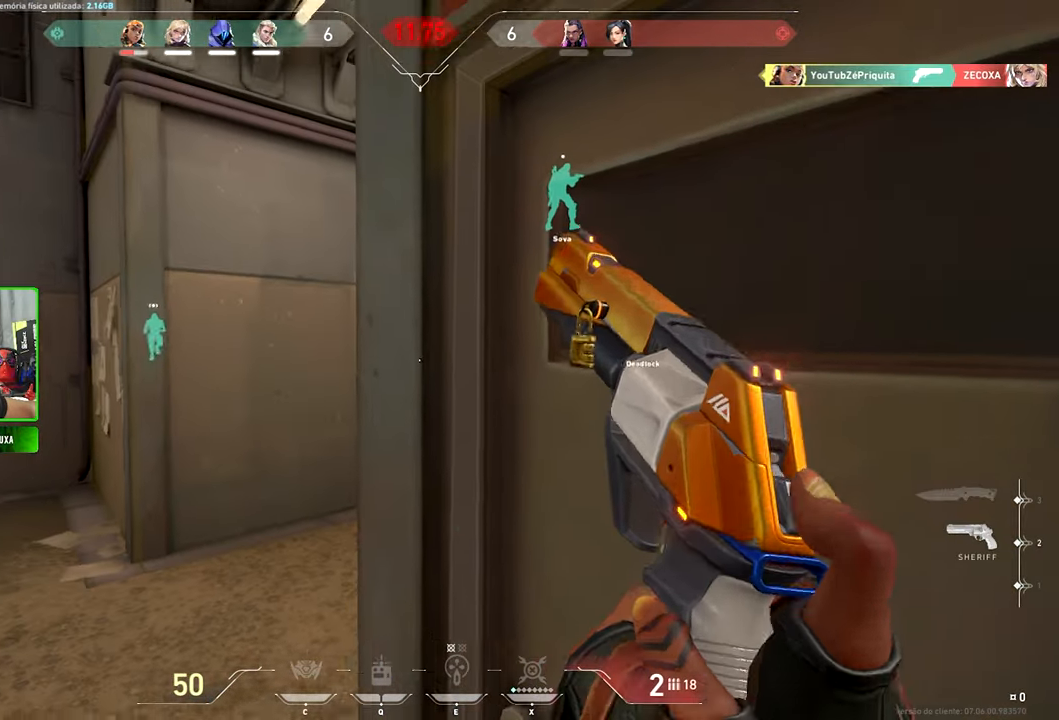
{"keys": ["d", "shift"], "mouse": [], "mouse_move": "right", "events": [[200, "d", "down"], [200, "w", "down"], [400, "w", "up"]]}
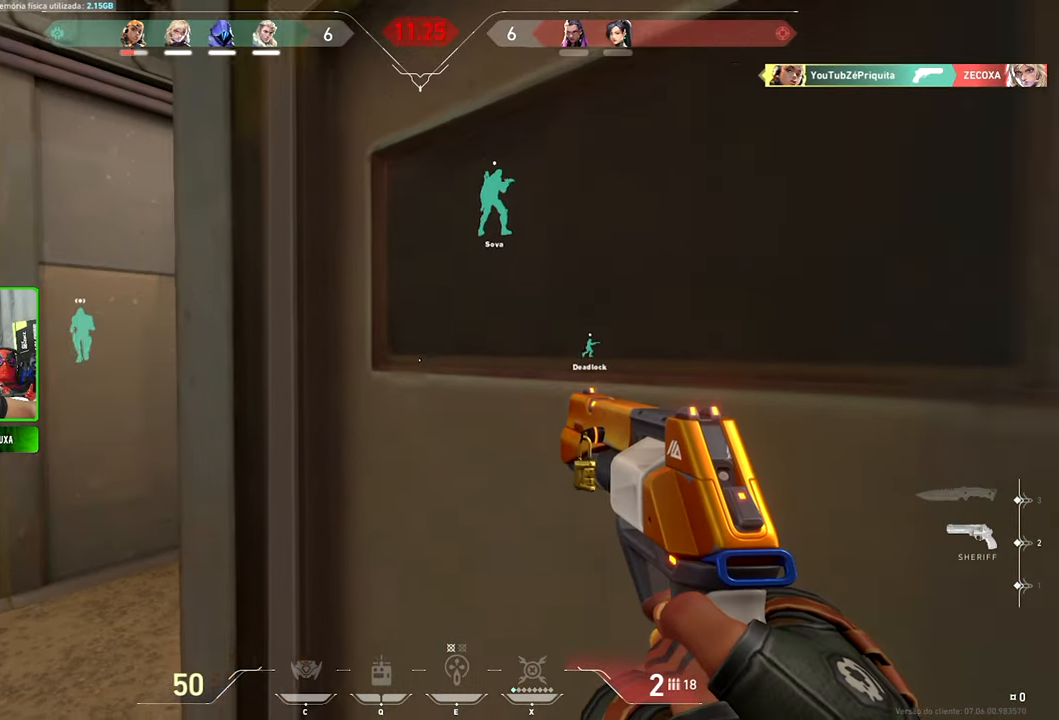
{"keys": ["a", "shift"], "mouse": [], "mouse_move": "right", "events": [[34, "d", "up"], [84, "a", "down"]]}
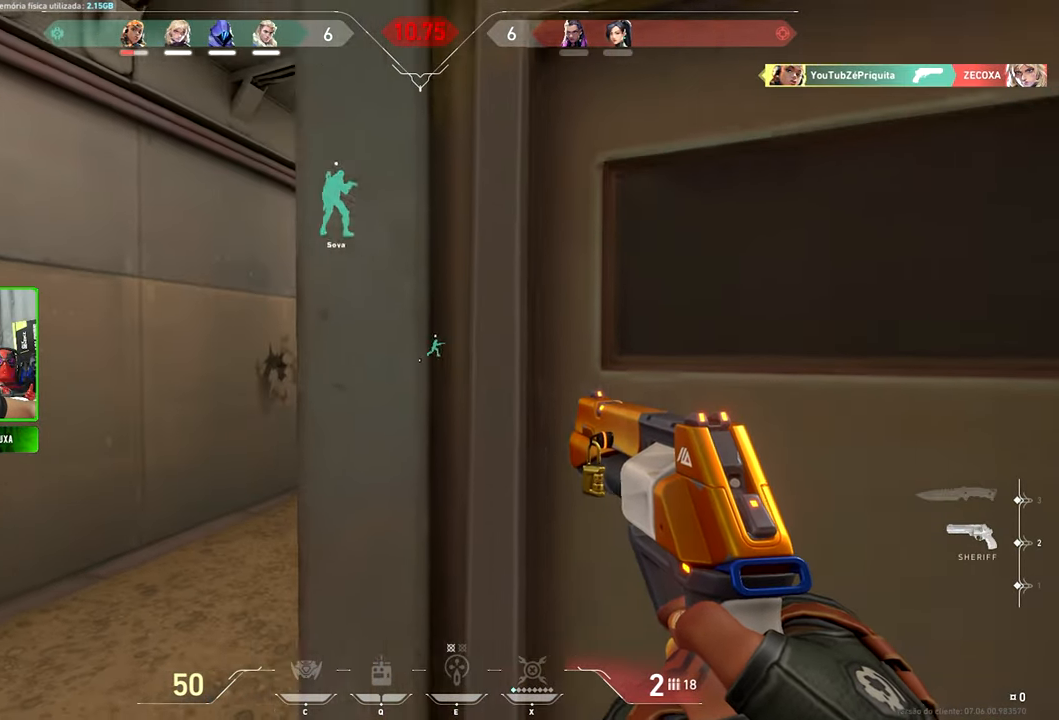
{"keys": ["a", "w"], "mouse": [], "mouse_move": "right", "events": [[134, "shift", "up"], [134, "w", "down"]]}
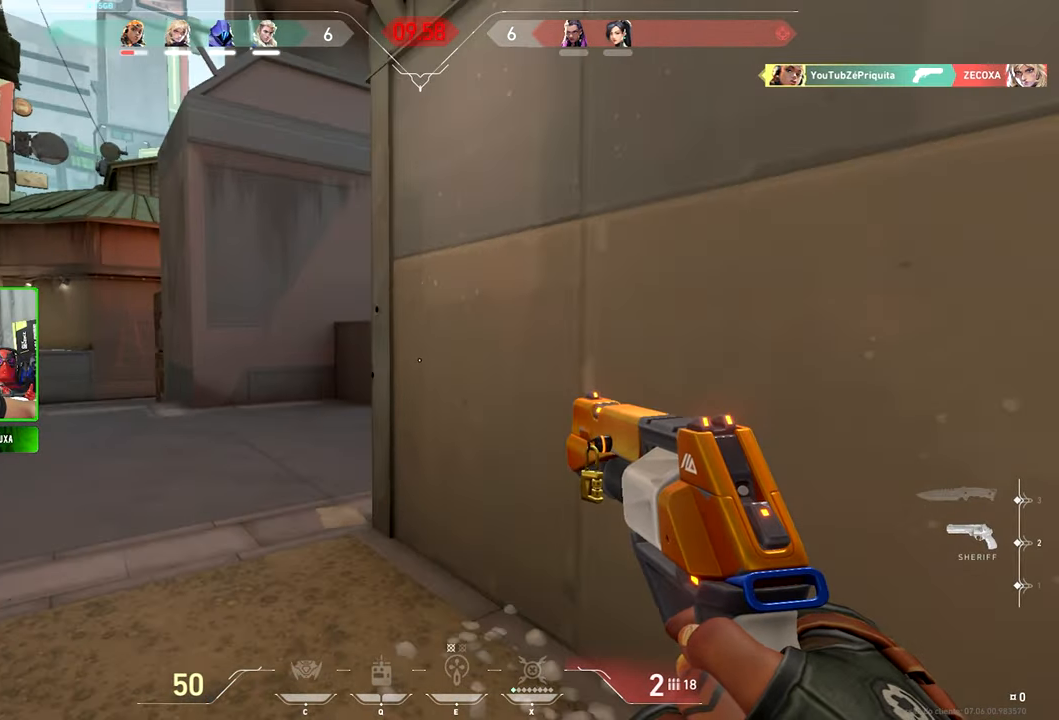
{"keys": ["d"], "mouse": [], "mouse_move": "still", "events": [[334, "a", "up"], [350, "w", "up"], [400, "d", "down"]]}